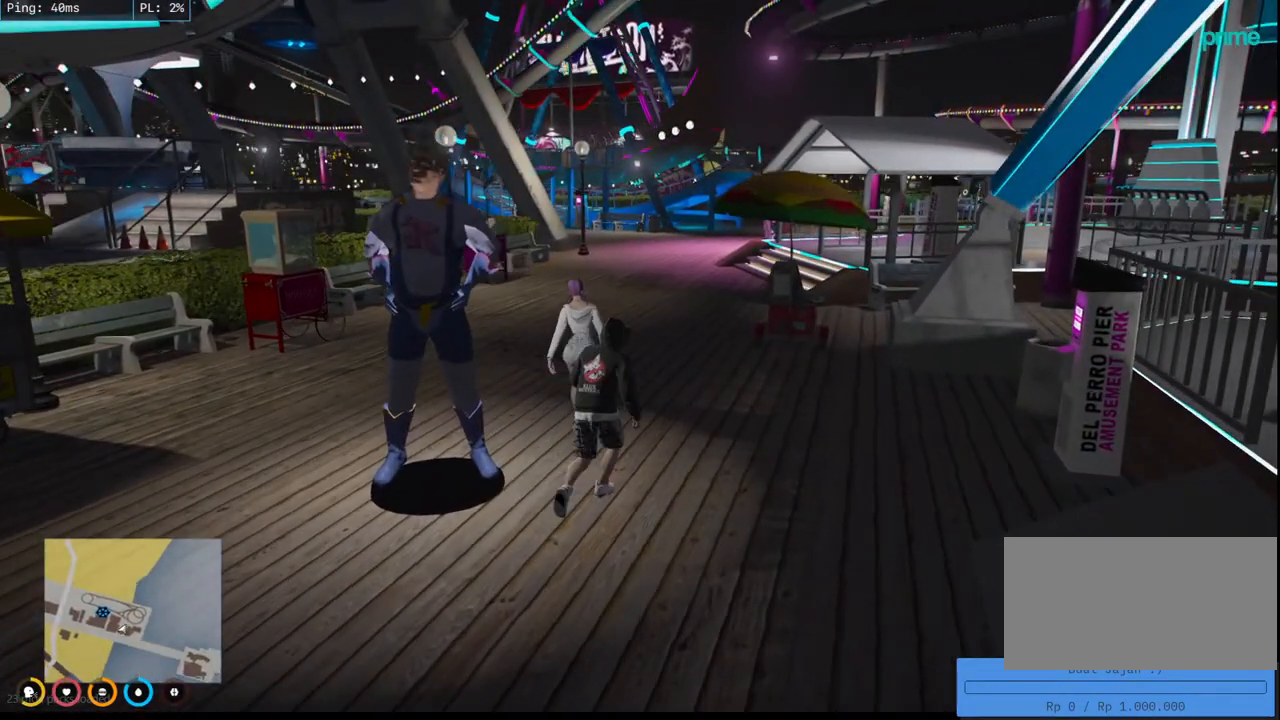
Gameplay with keyboard and mouse; each line is a JSON object with the keys and mouse buttons held at the frame after it. "events" lists presses ("down") and releases ("up") of "a", "ctrl", "d", "e", "q", "s", "shift", "space", "w", "mouse_left", "mouse_wheel", "mouse_right", "mouse_mb4" and "mouse_mb5" between this image and that frame as [ms after this image, input, new state], when the widget could be followed in between. "mouse_left", "mouse_wheel", "mouse_right", "mouse_mb4", "mouse_mb5" = the "left", "wheel", "right", "mb4", "mb5" buttons of the "mouse" list. No other keys are recorded. "wheel" means that the mouse wheel is clicked or scrolled. Mouse movement is not recorded.
{"keys": ["w"], "mouse": ["mb4"], "events": [[50, "shift", "up"]]}
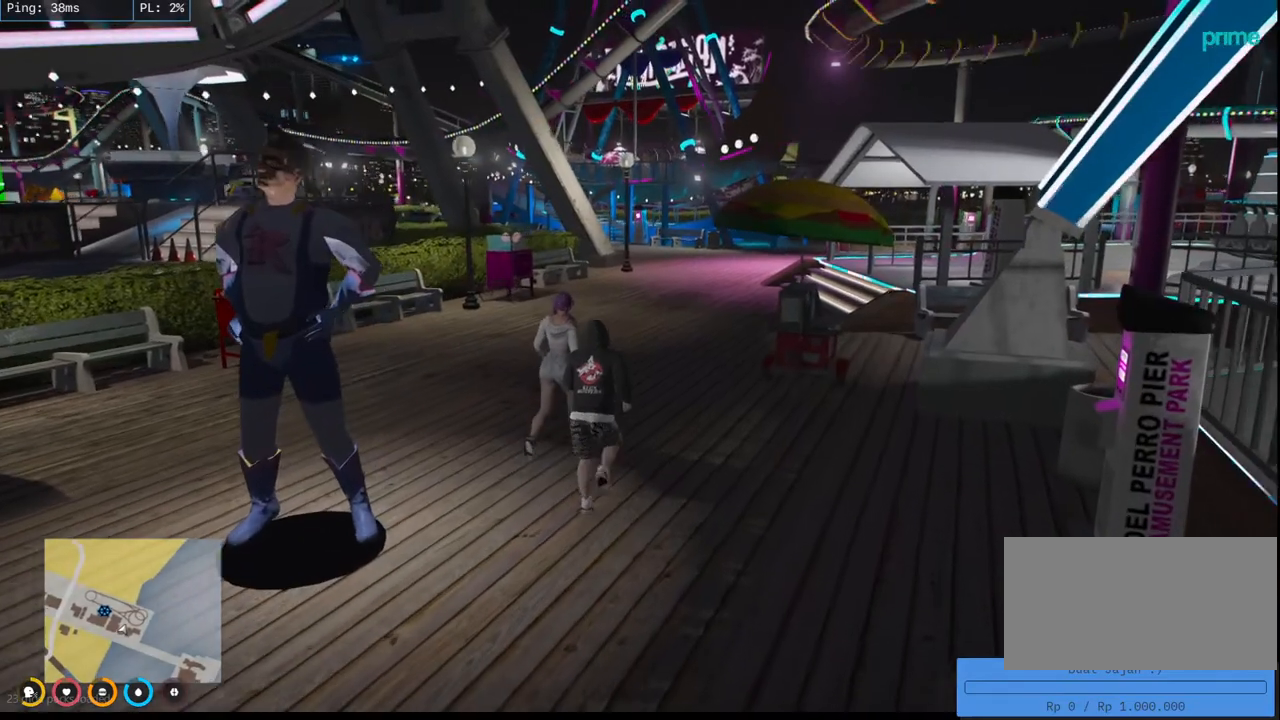
{"keys": ["w"], "mouse": ["mb4"], "events": []}
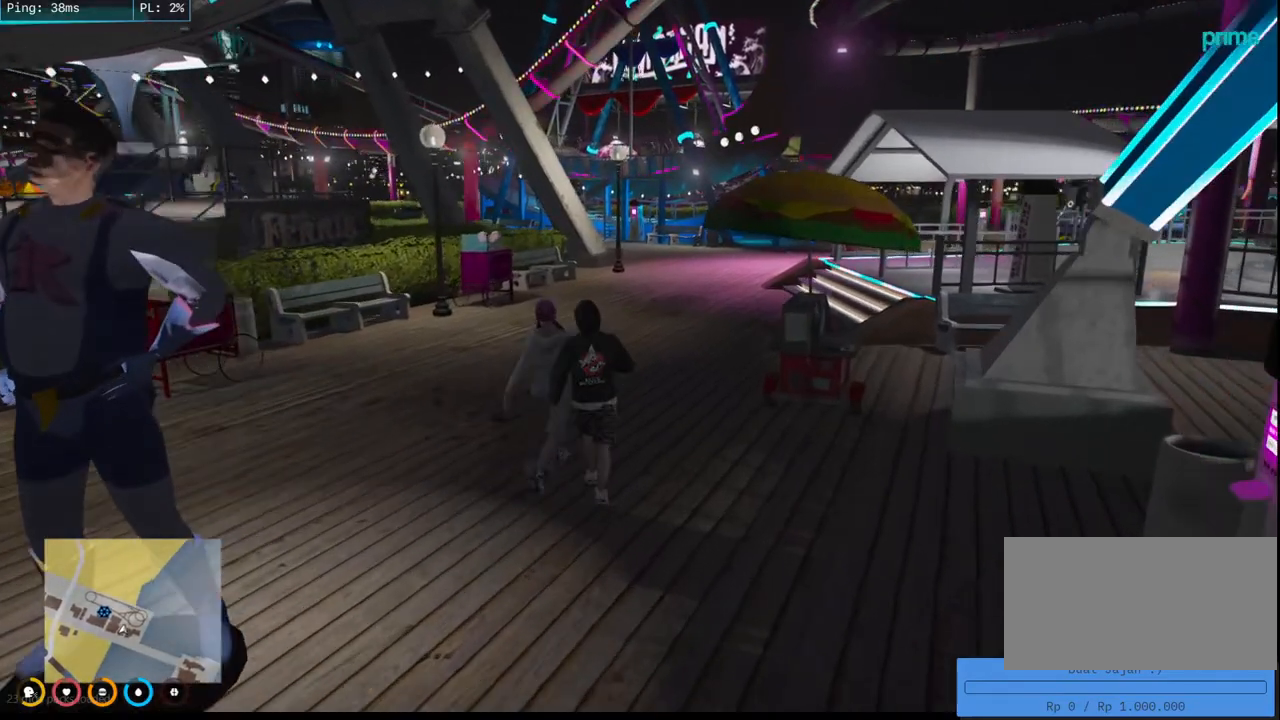
{"keys": ["w"], "mouse": ["mb4"], "events": []}
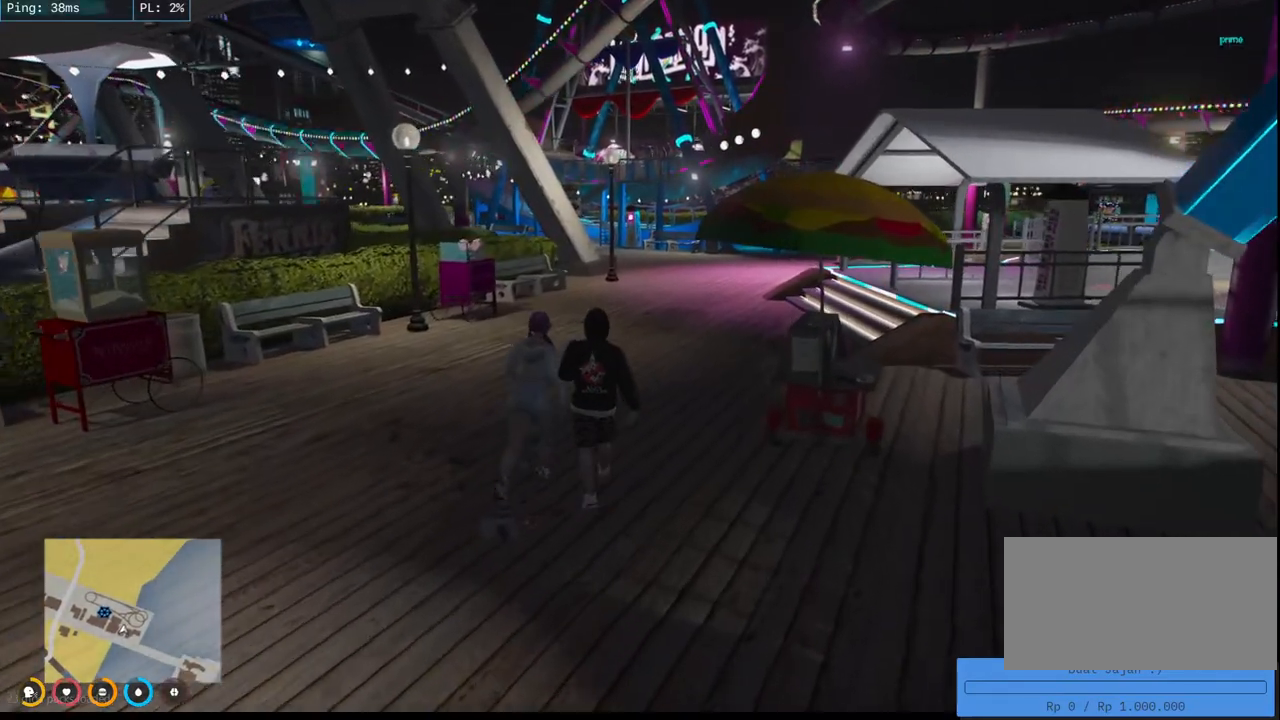
{"keys": ["w"], "mouse": ["mb4"], "events": []}
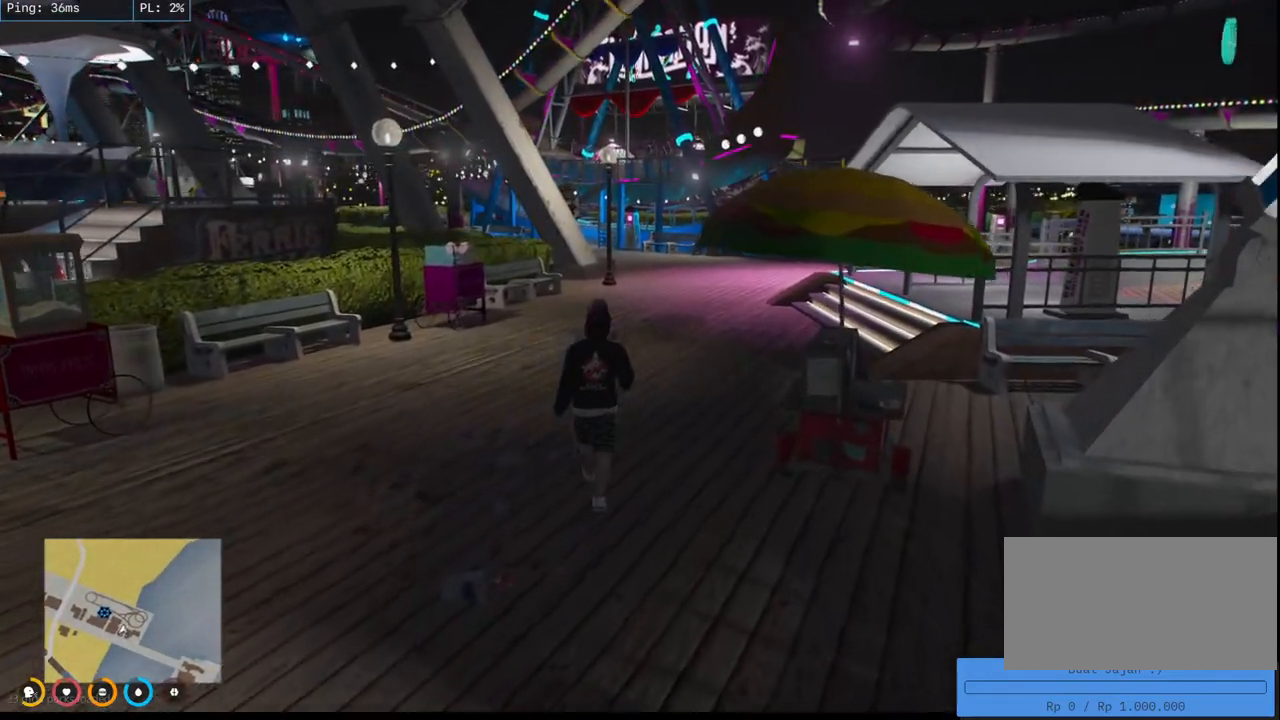
{"keys": ["shift", "w"], "mouse": [], "events": [[33, "mouse_mb4", "up"], [217, "shift", "down"]]}
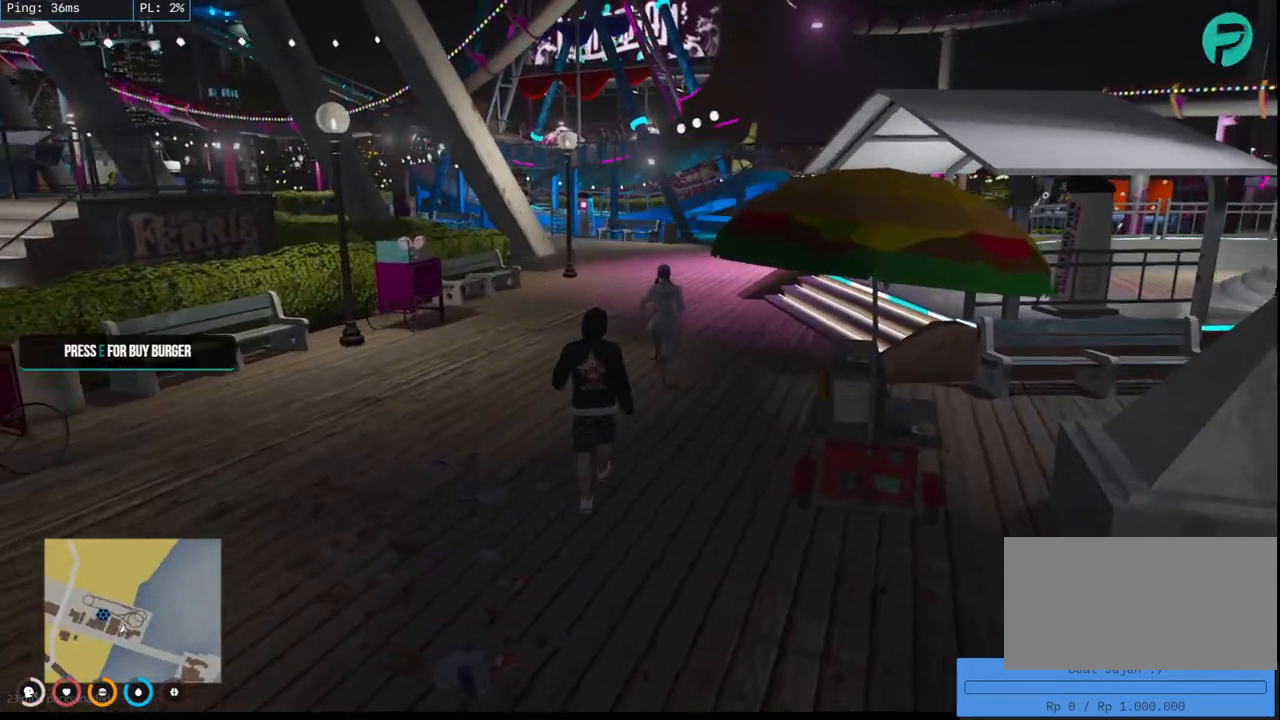
{"keys": ["shift", "w"], "mouse": [], "events": []}
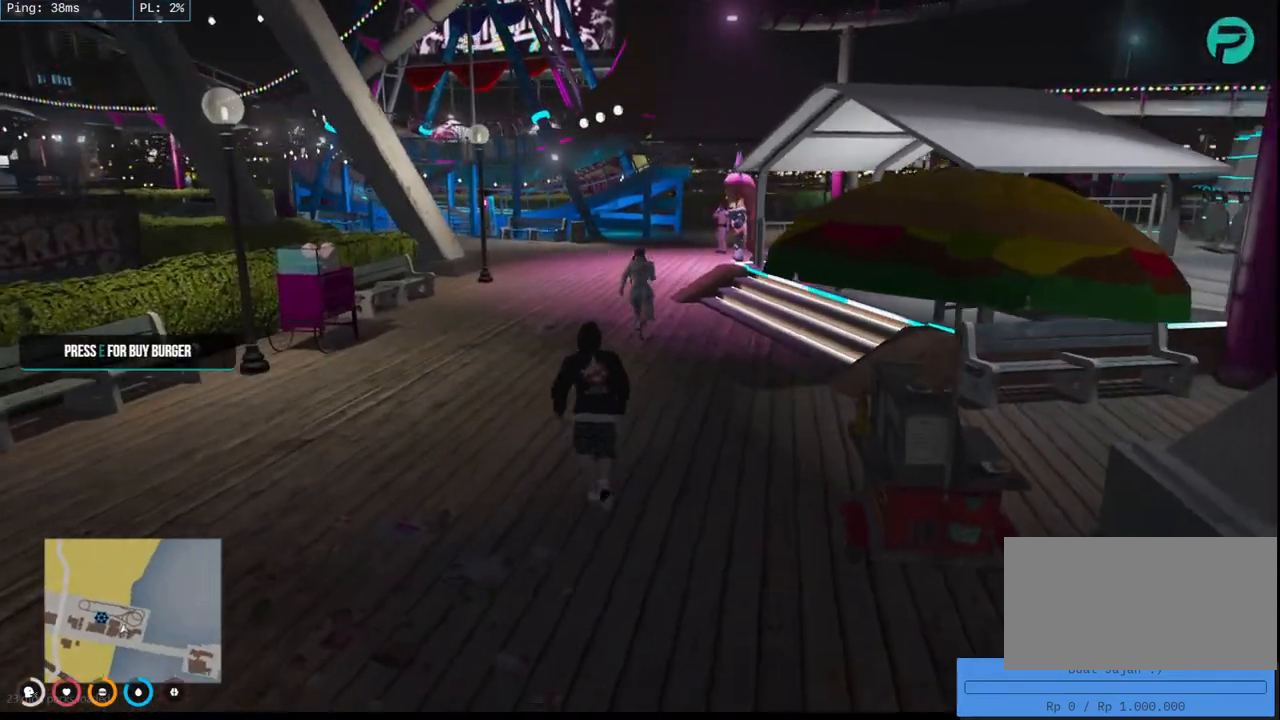
{"keys": ["shift", "w"], "mouse": [], "events": []}
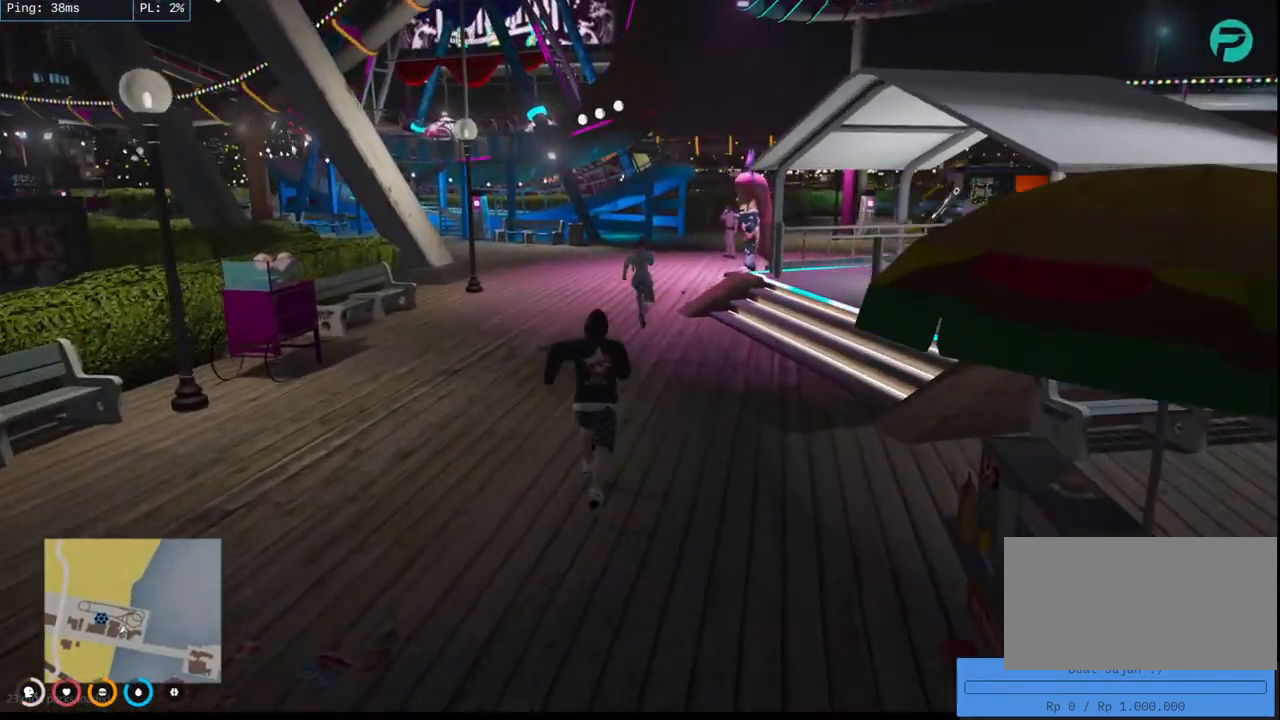
{"keys": ["shift", "w"], "mouse": [], "events": []}
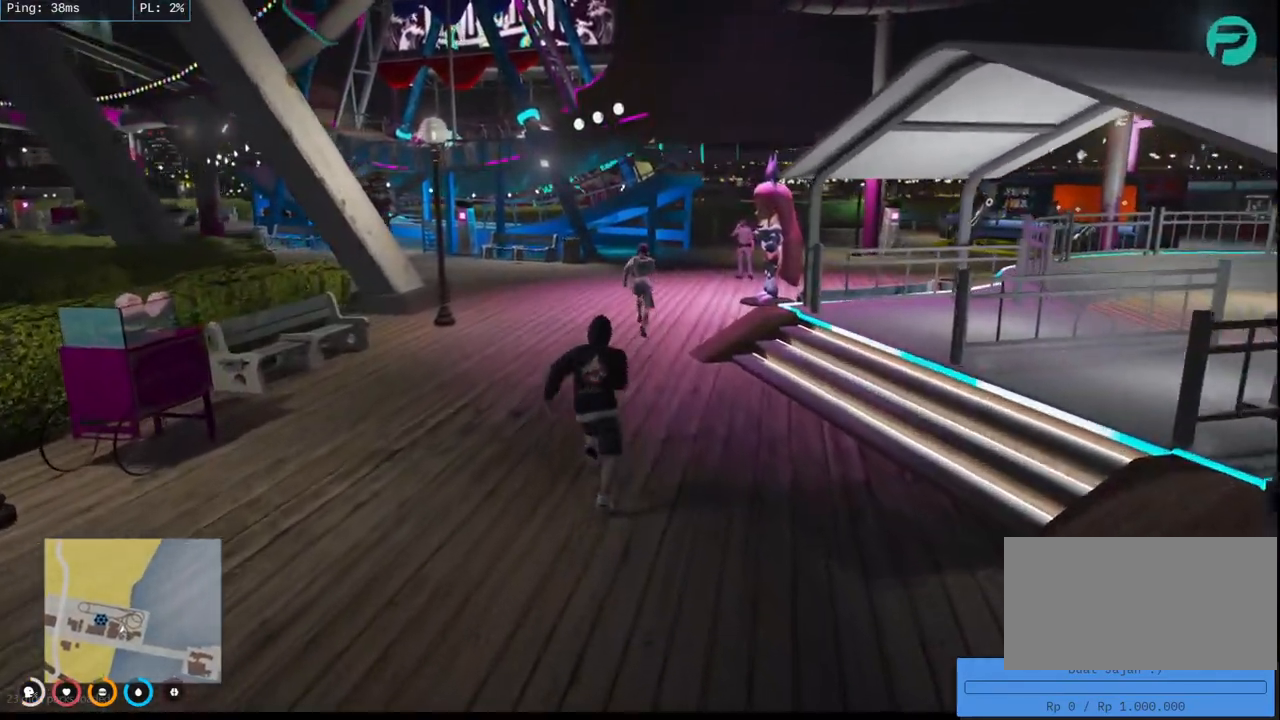
{"keys": ["shift", "w"], "mouse": [], "events": []}
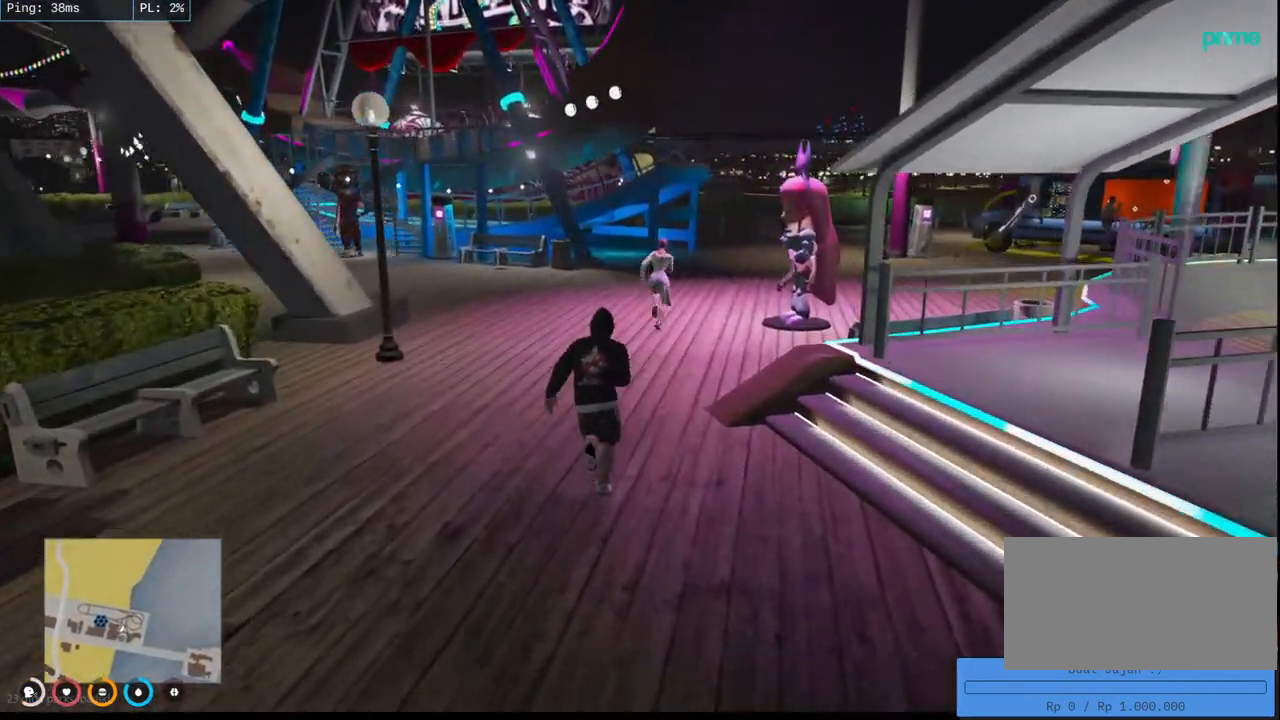
{"keys": ["d", "shift", "w"], "mouse": [], "events": [[500, "d", "down"]]}
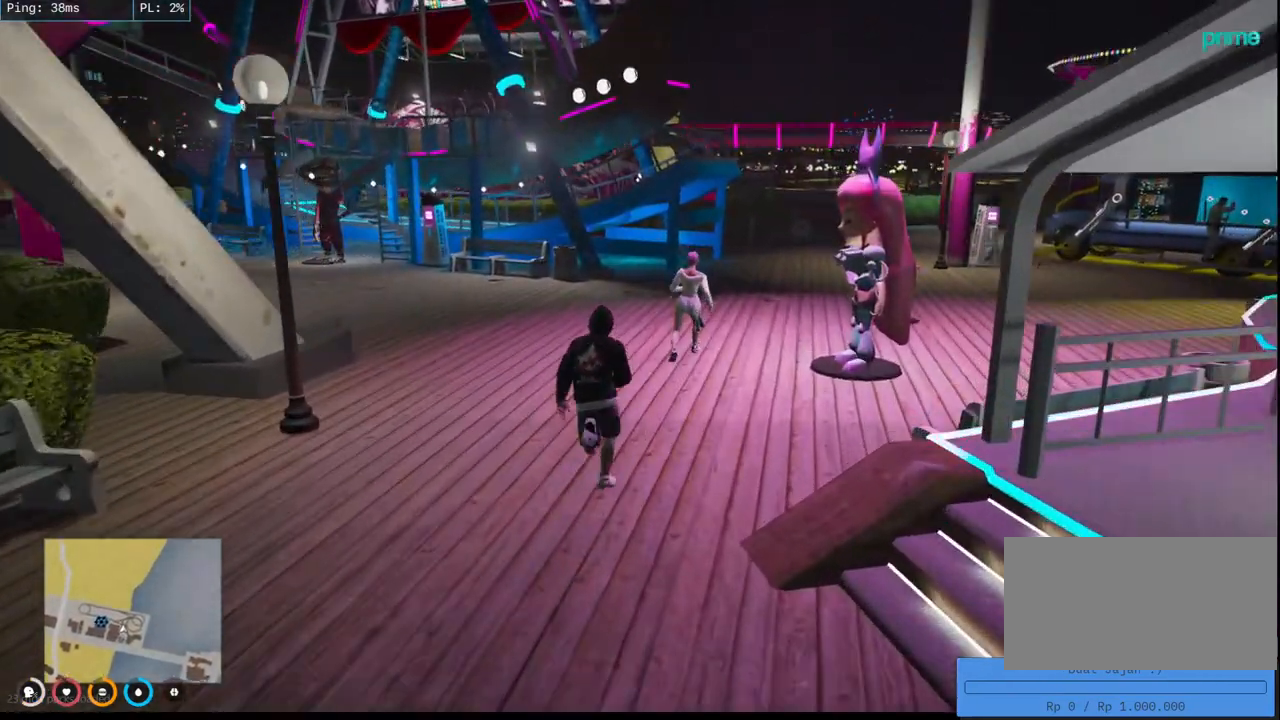
{"keys": ["w"], "mouse": [], "events": [[250, "shift", "up"], [317, "d", "up"]]}
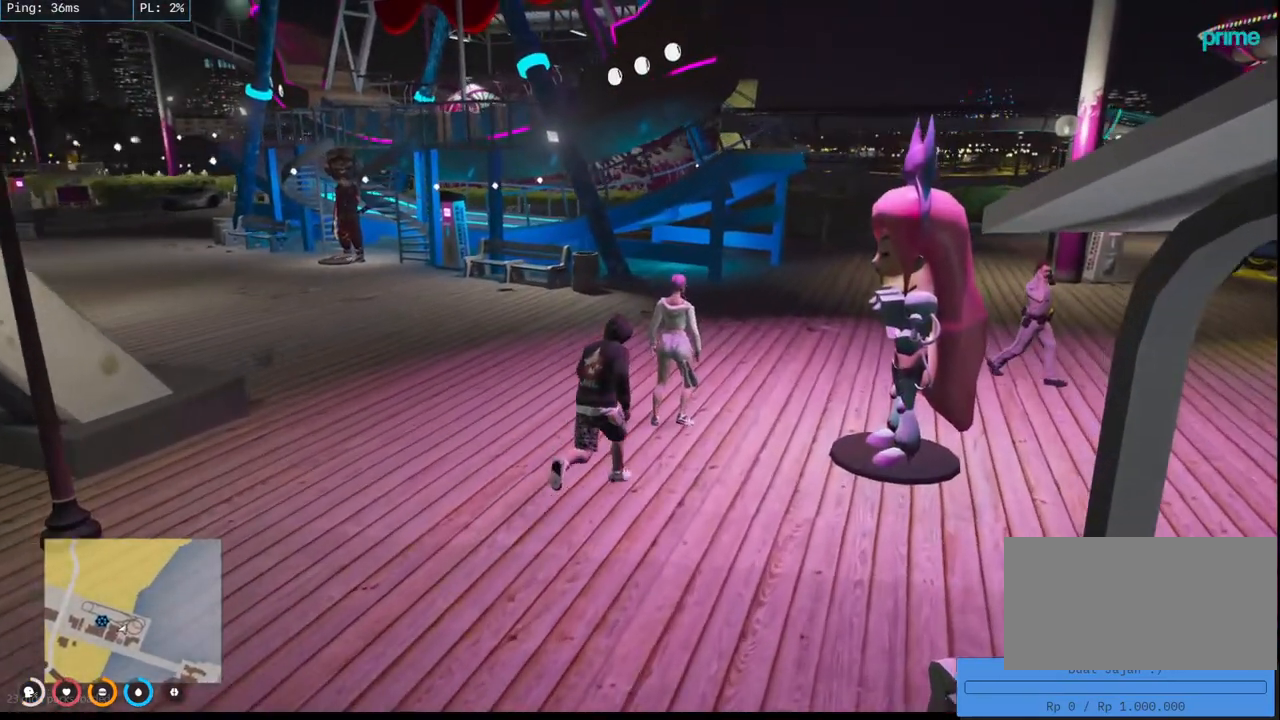
{"keys": ["w"], "mouse": [], "events": []}
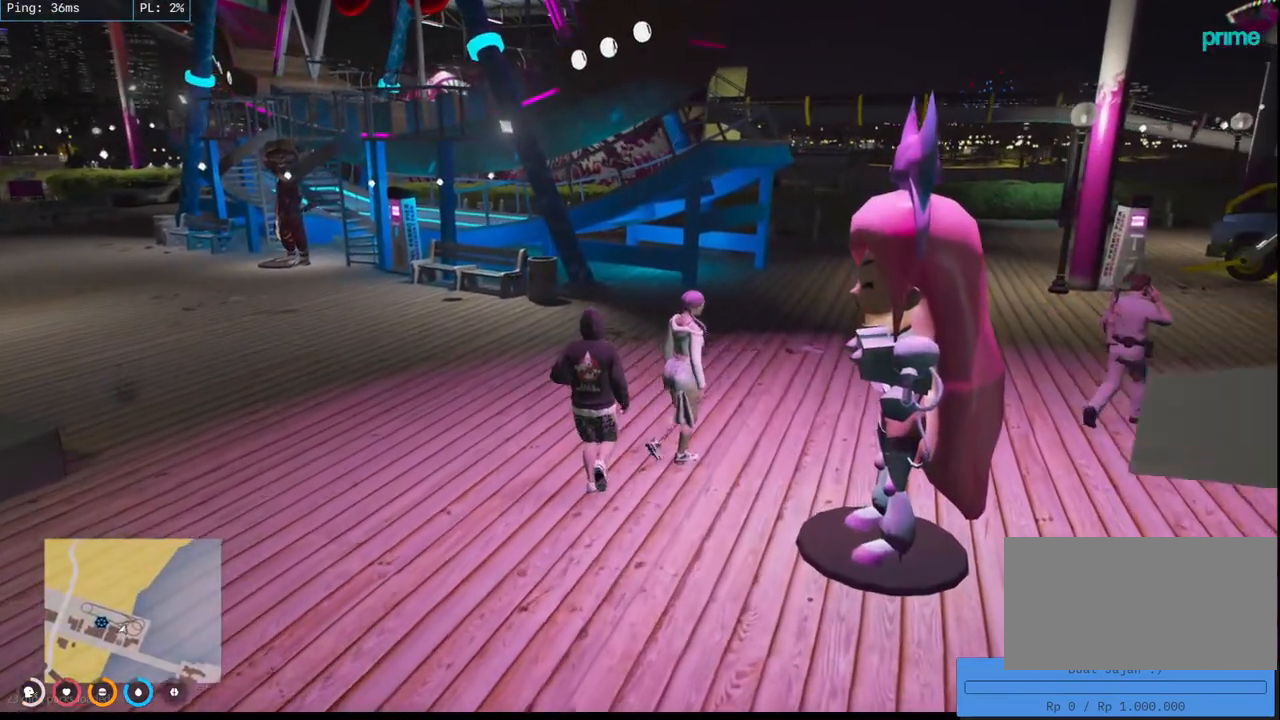
{"keys": ["d", "w"], "mouse": [], "events": [[317, "d", "down"]]}
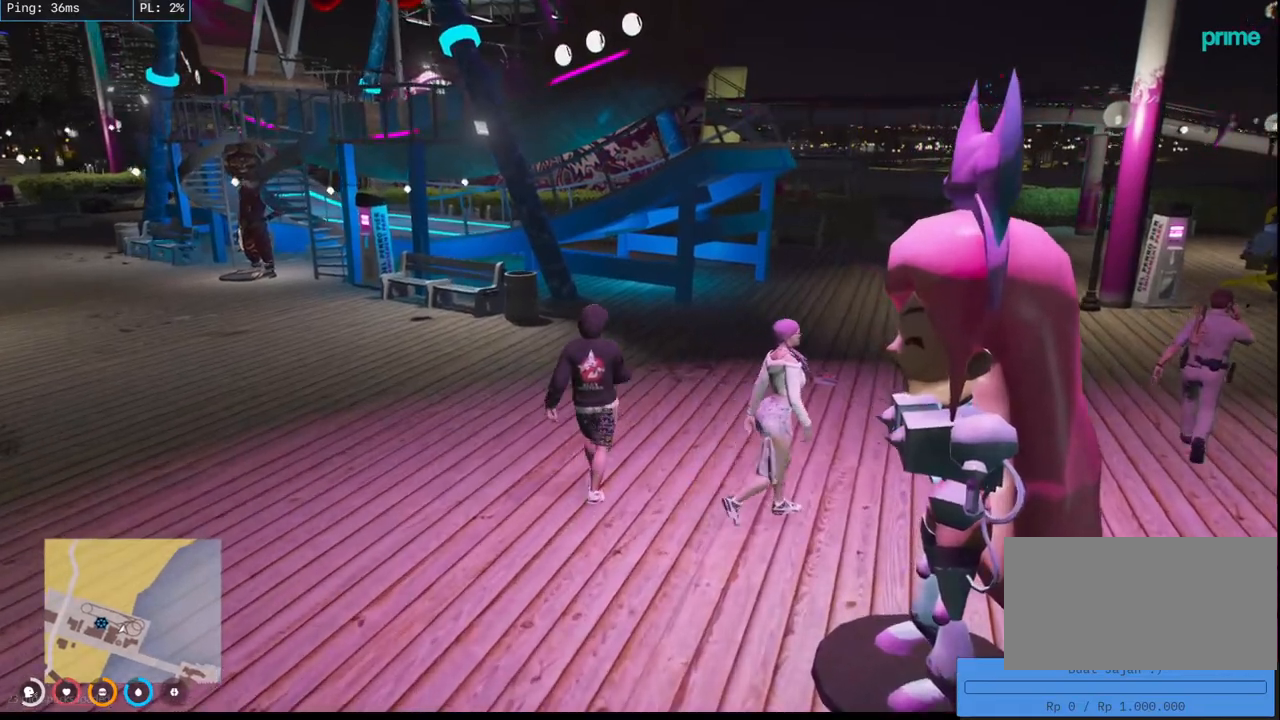
{"keys": ["d", "w"], "mouse": [], "events": []}
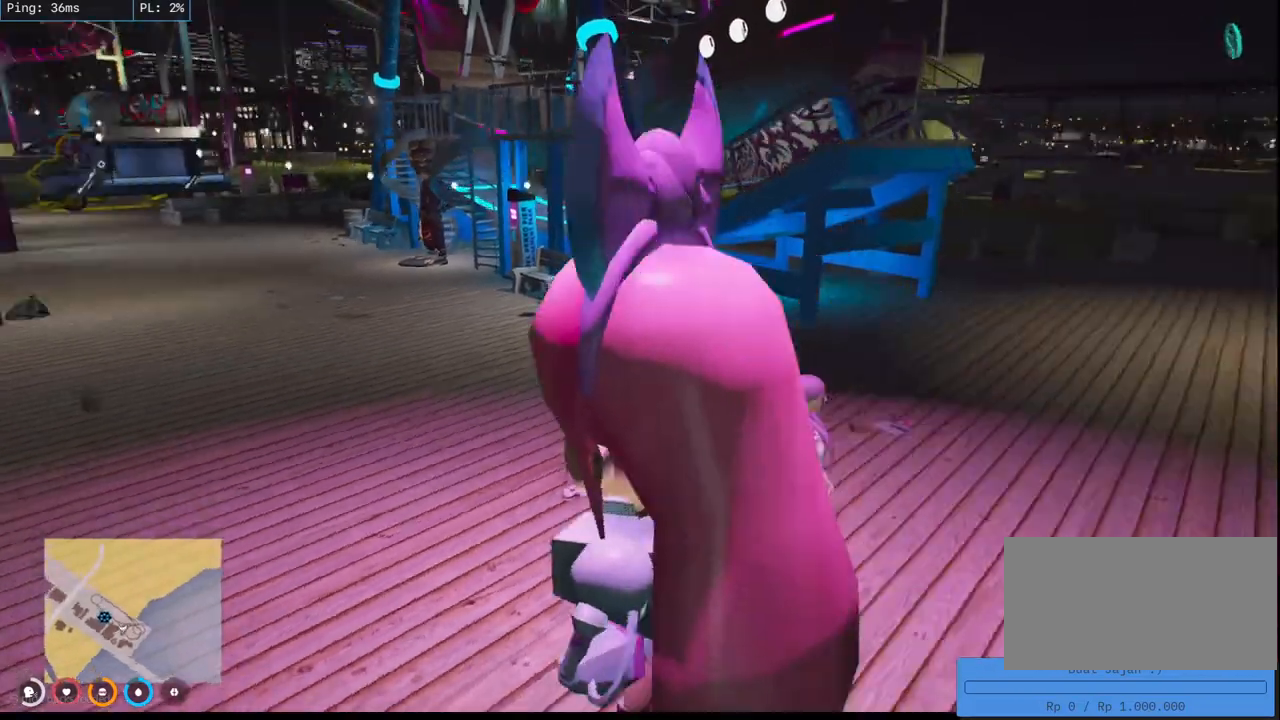
{"keys": ["d"], "mouse": [], "events": [[317, "w", "up"]]}
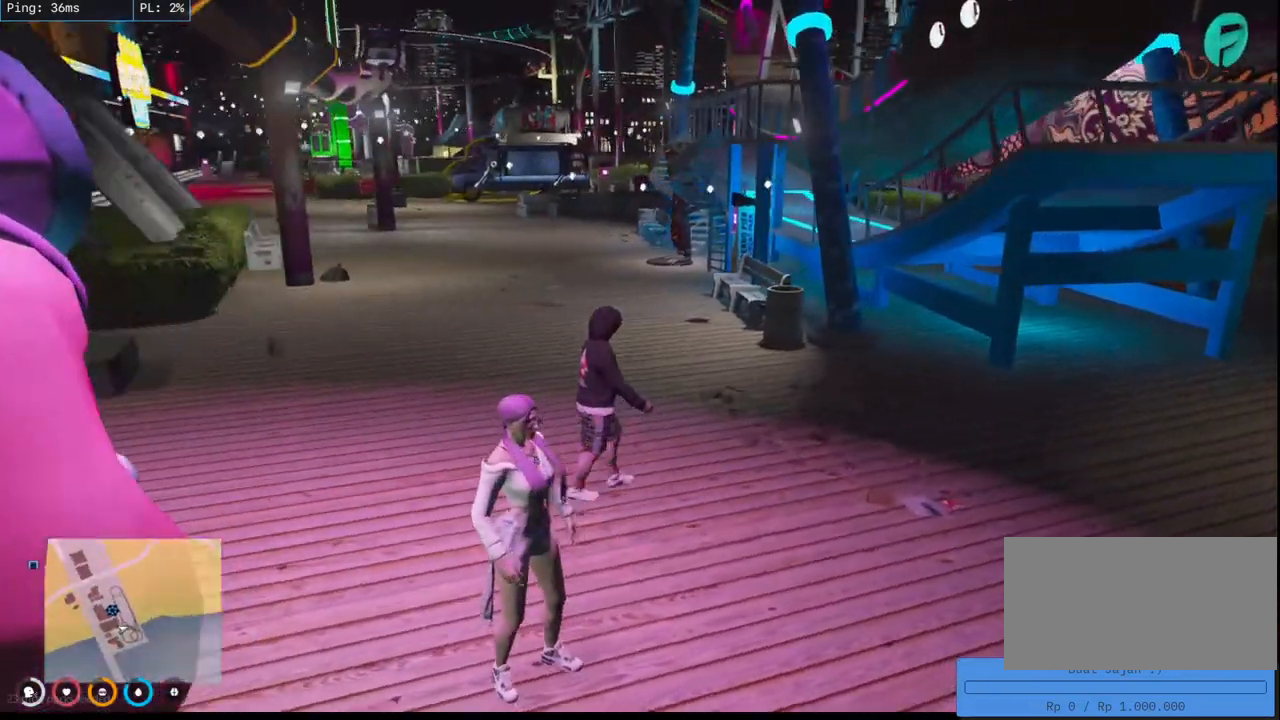
{"keys": ["d", "s"], "mouse": [], "events": [[267, "s", "down"]]}
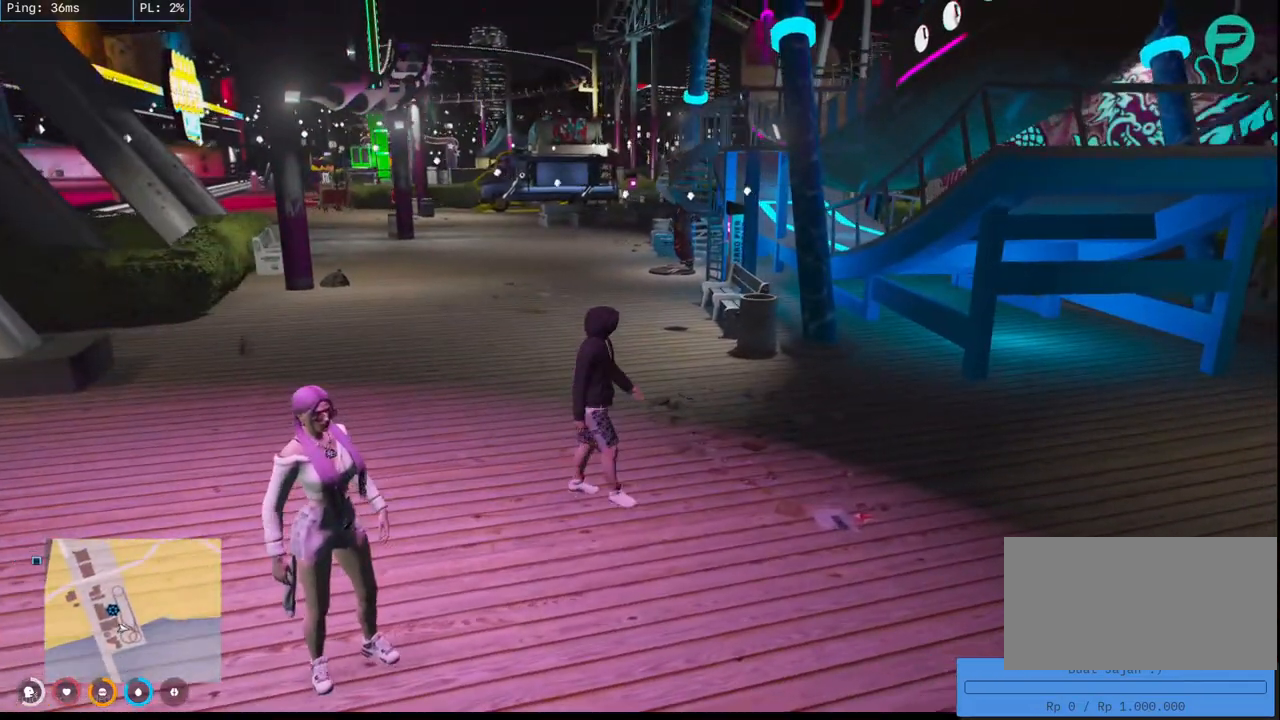
{"keys": ["s"], "mouse": [], "events": [[100, "d", "up"]]}
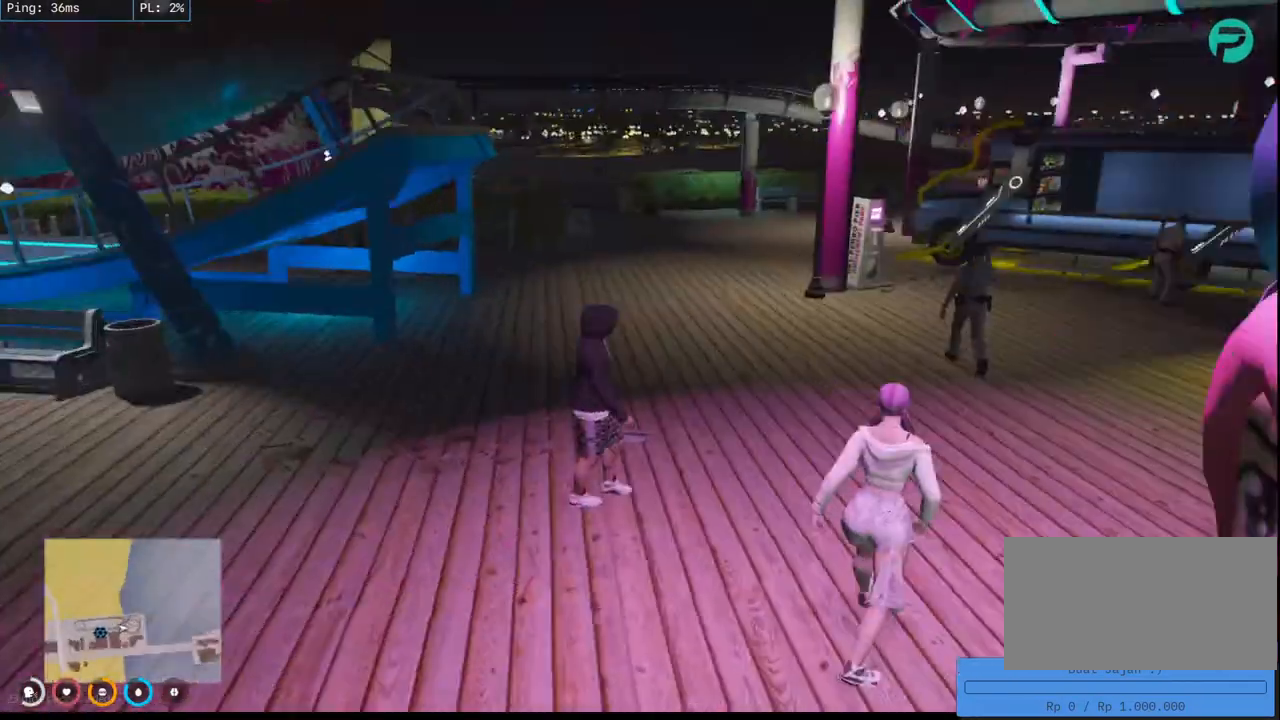
{"keys": [], "mouse": [], "events": [[117, "s", "up"]]}
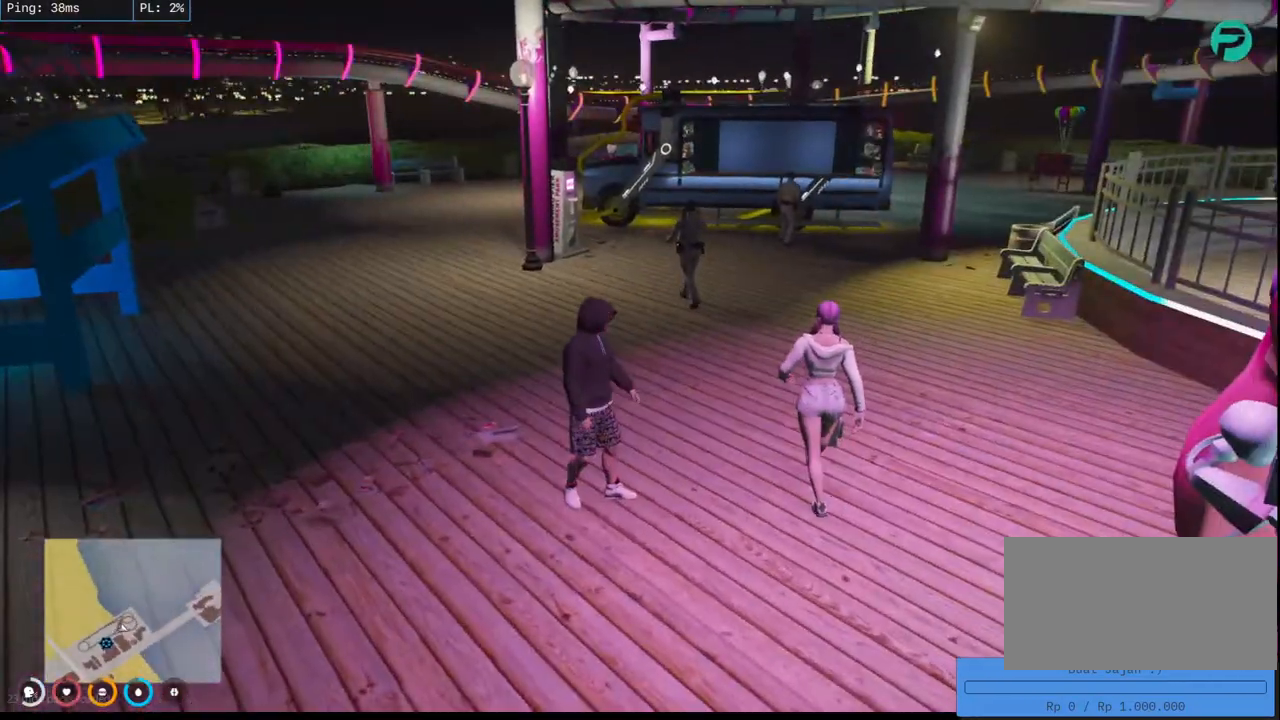
{"keys": ["w"], "mouse": [], "events": [[350, "w", "down"]]}
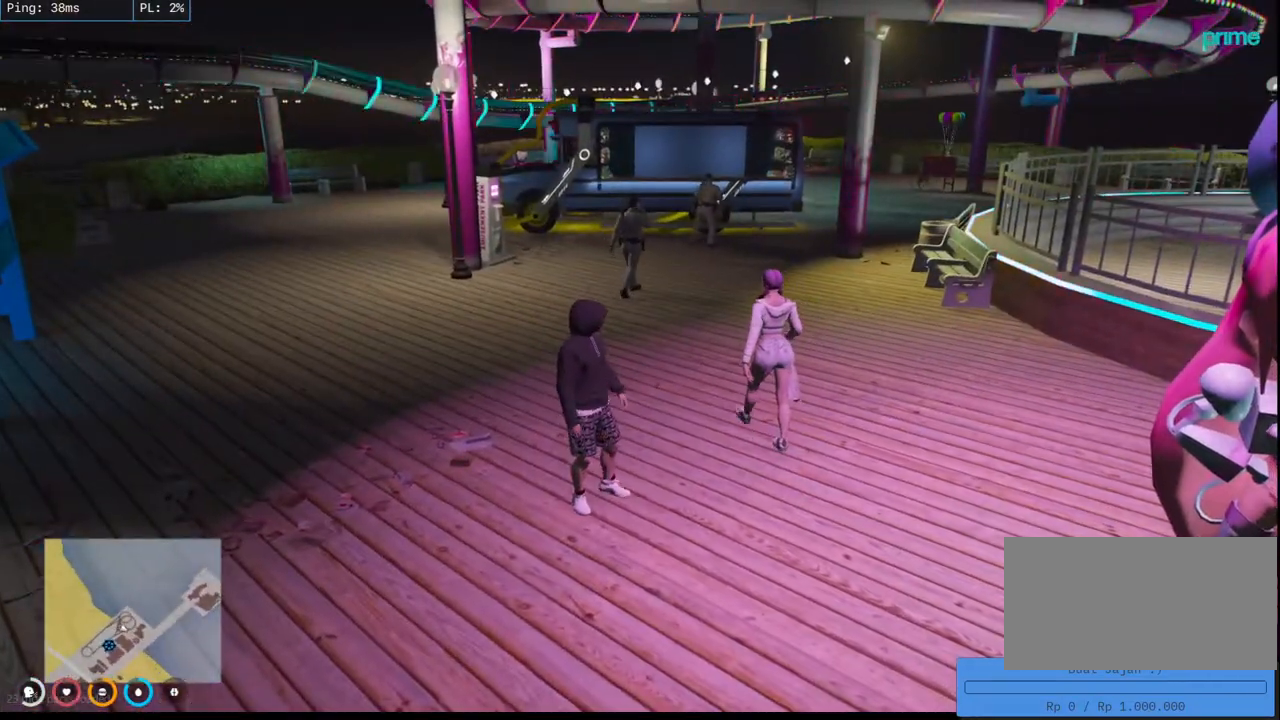
{"keys": ["a", "w"], "mouse": [], "events": [[100, "a", "down"]]}
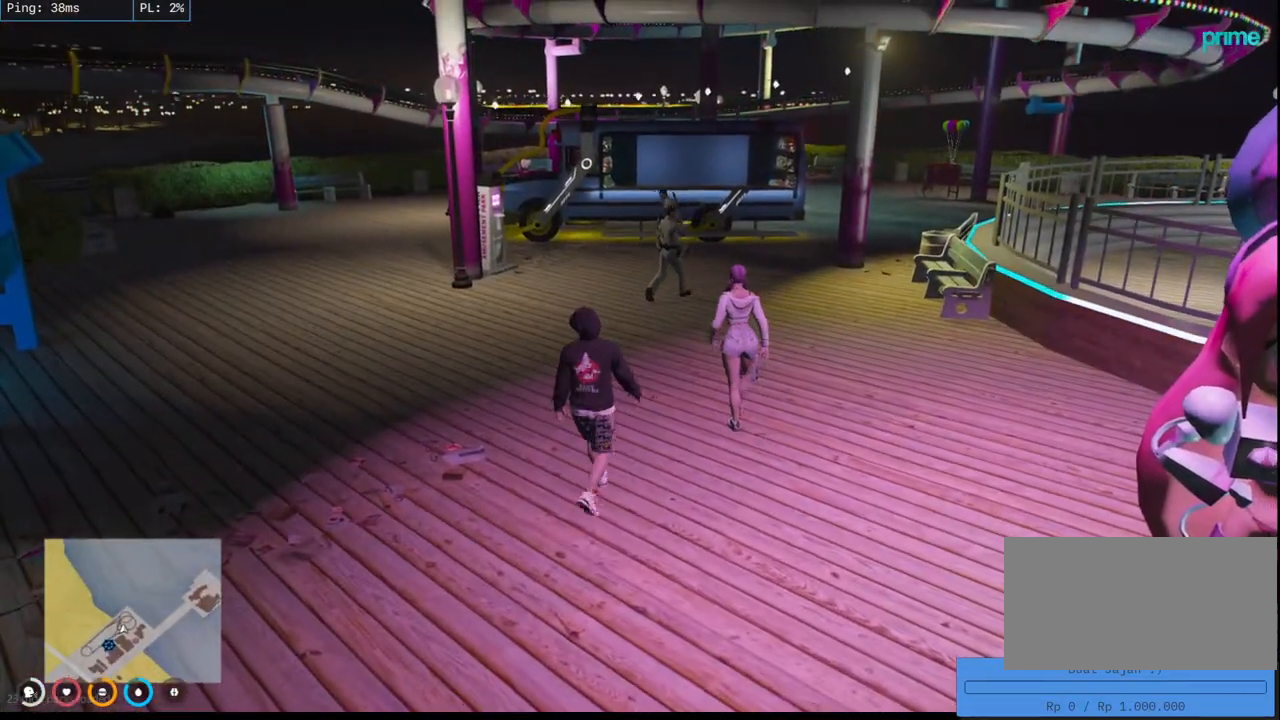
{"keys": ["w"], "mouse": [], "events": [[17, "a", "up"]]}
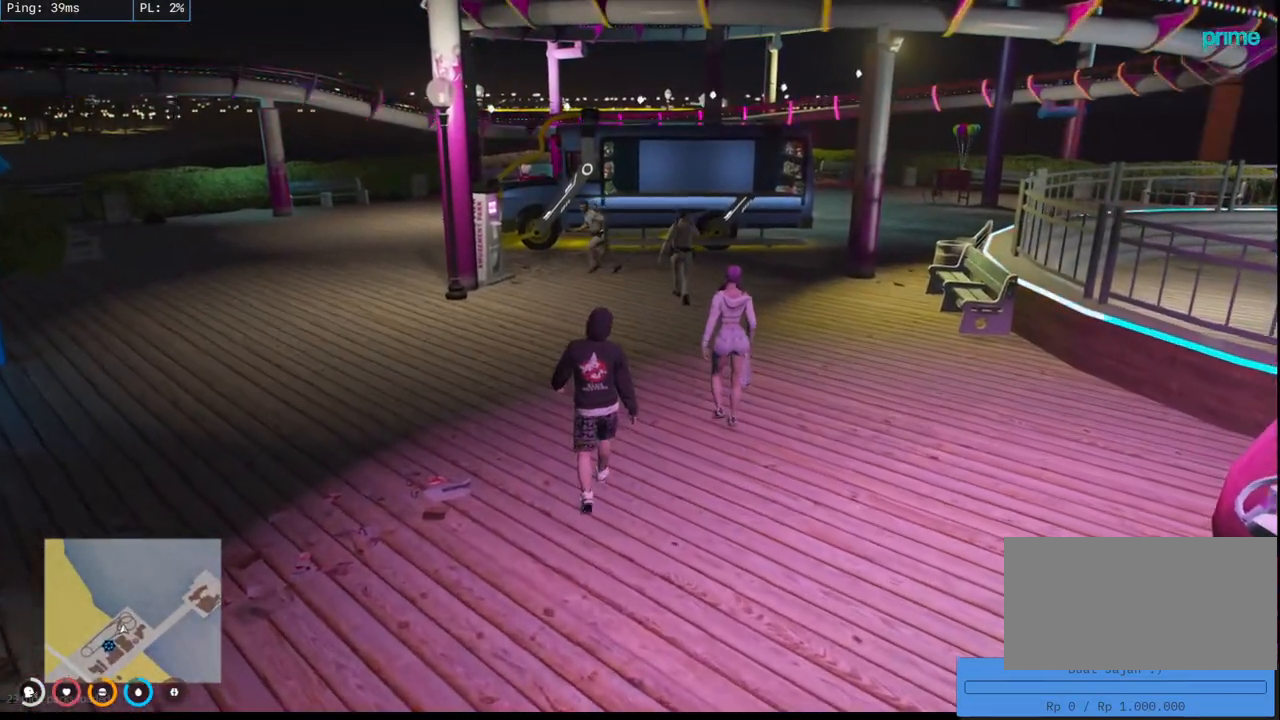
{"keys": ["w"], "mouse": [], "events": []}
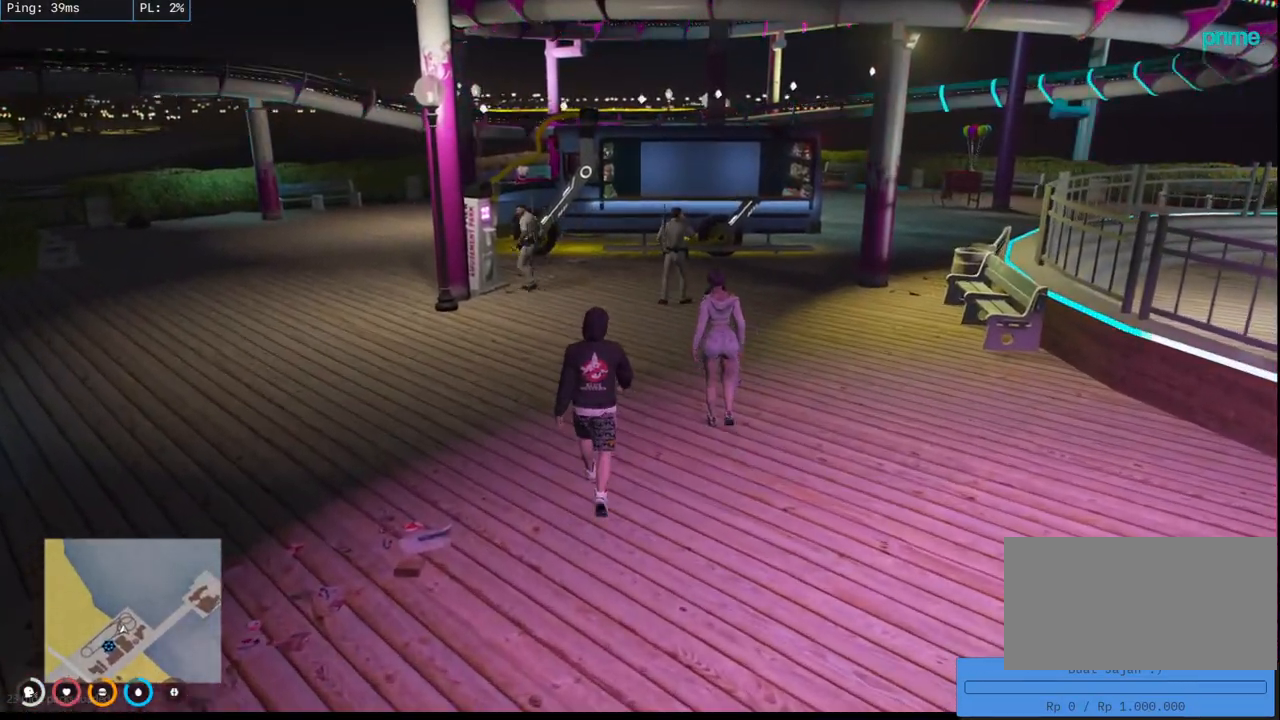
{"keys": ["w"], "mouse": [], "events": []}
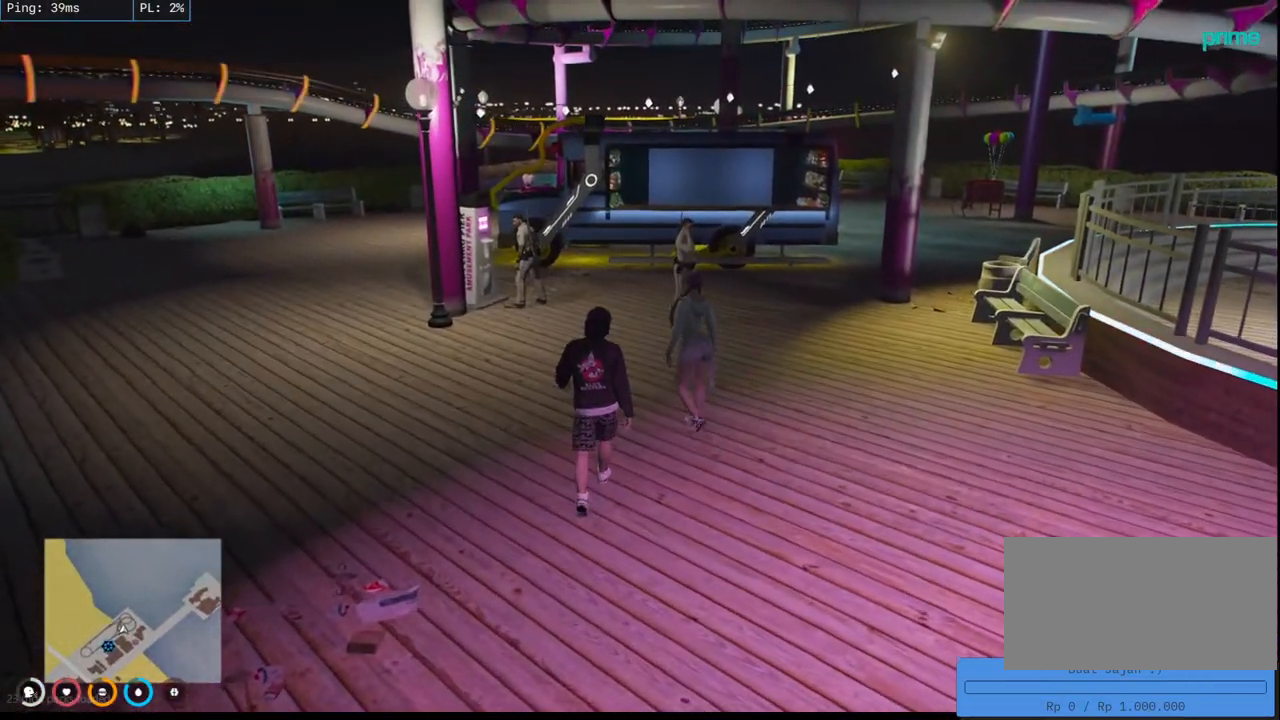
{"keys": ["w"], "mouse": [], "events": []}
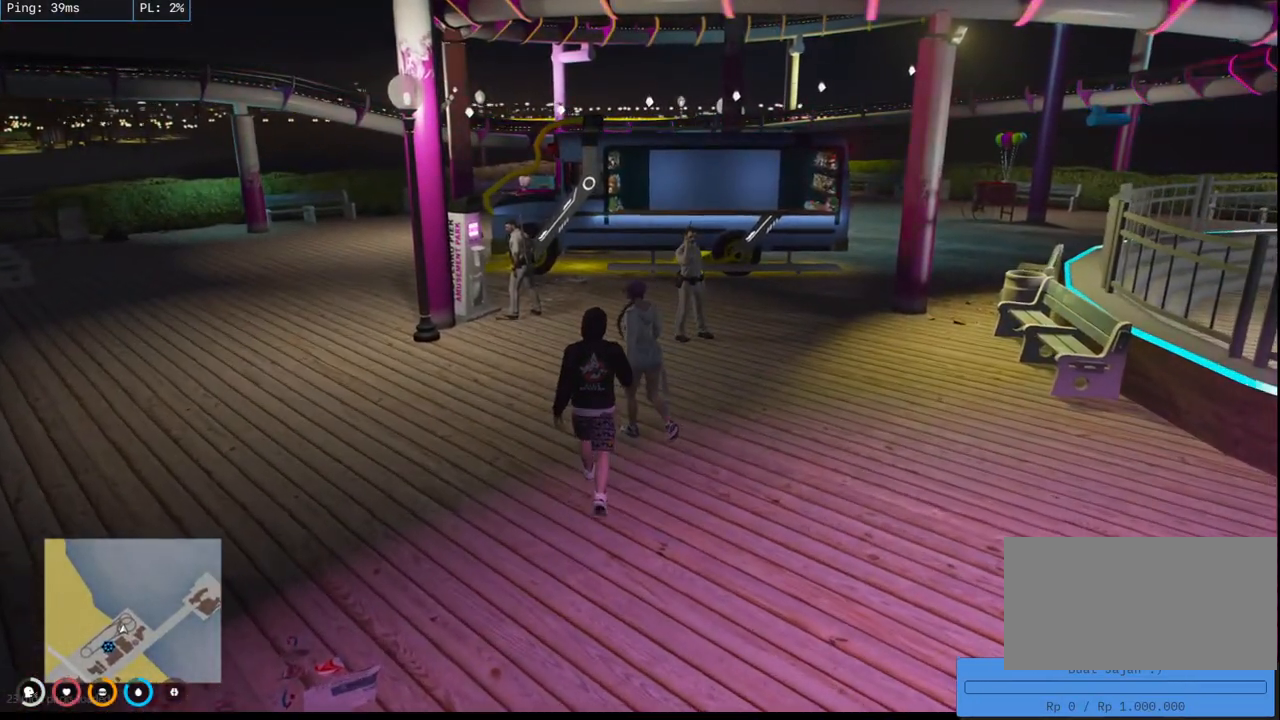
{"keys": ["w"], "mouse": [], "events": []}
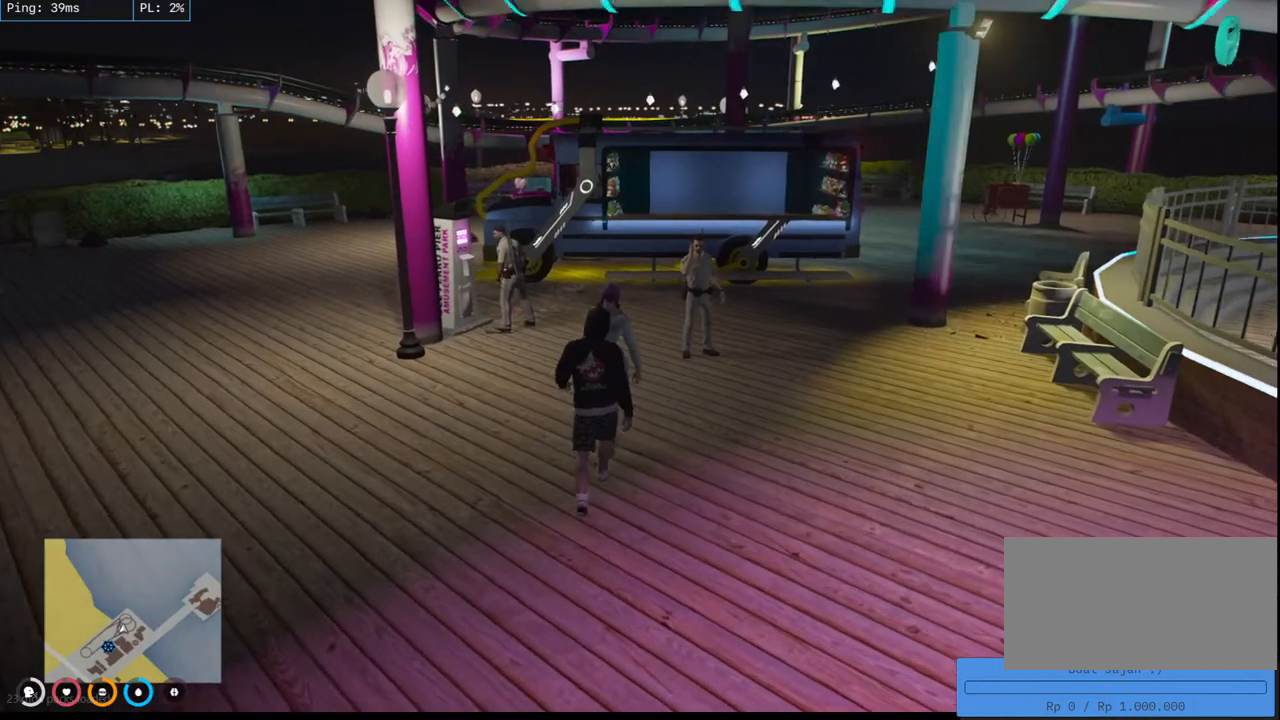
{"keys": ["w"], "mouse": [], "events": []}
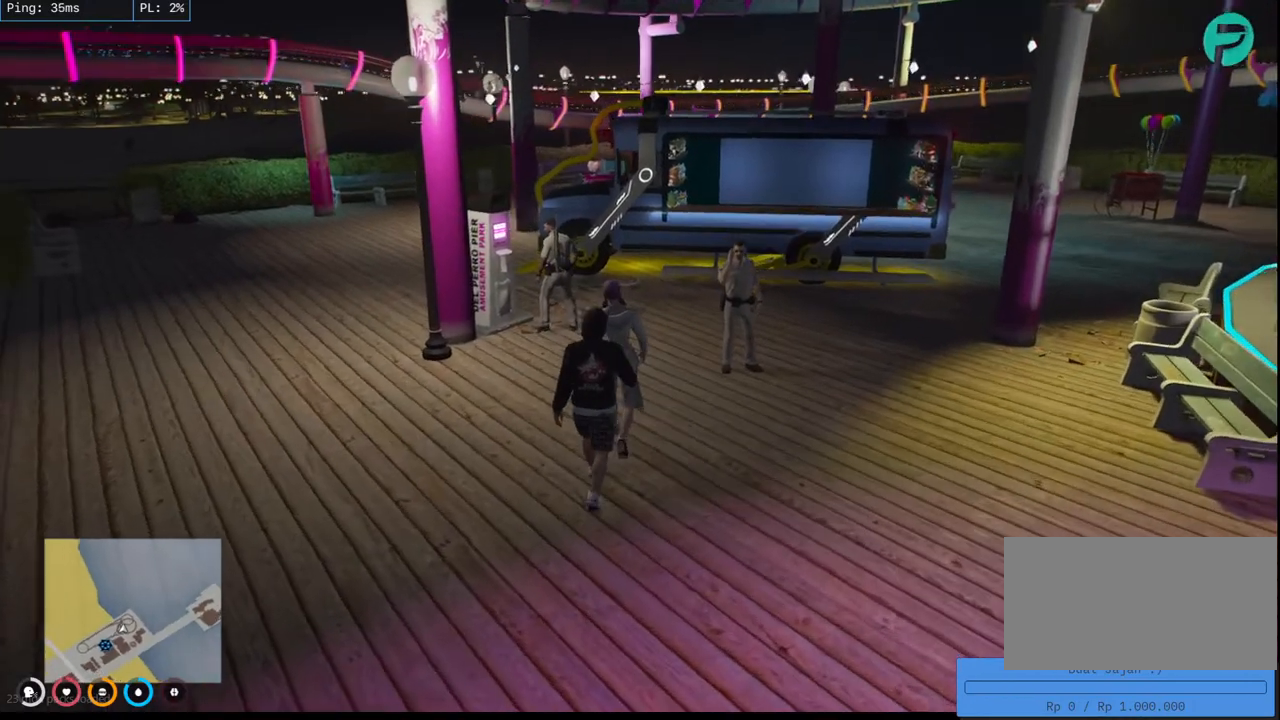
{"keys": ["a", "w"], "mouse": [], "events": [[450, "a", "down"]]}
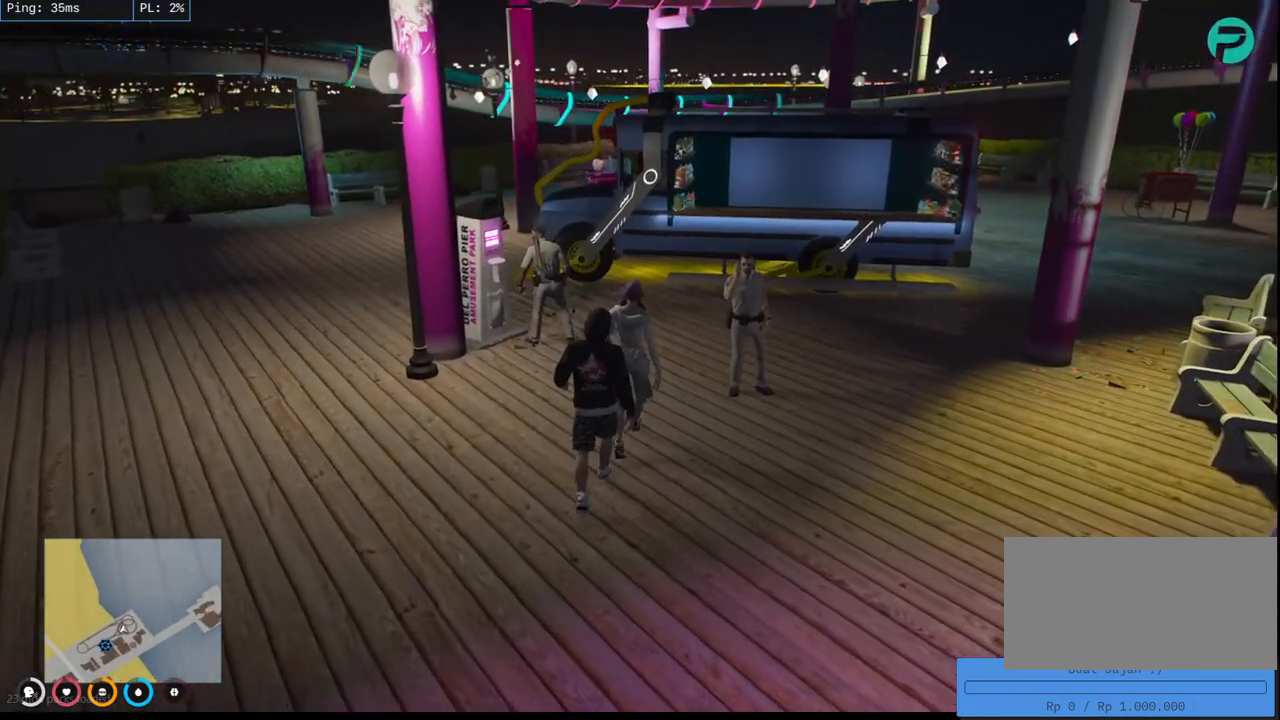
{"keys": ["w"], "mouse": [], "events": [[450, "a", "up"]]}
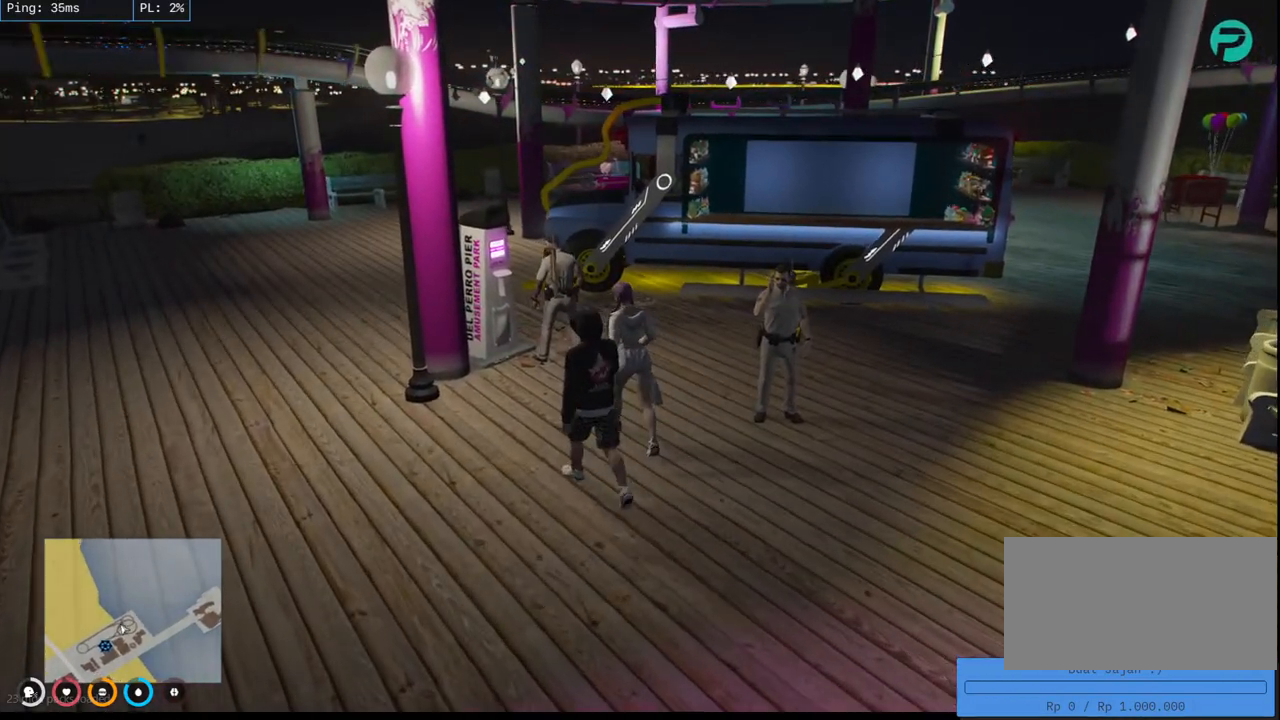
{"keys": [], "mouse": [], "events": [[250, "w", "up"]]}